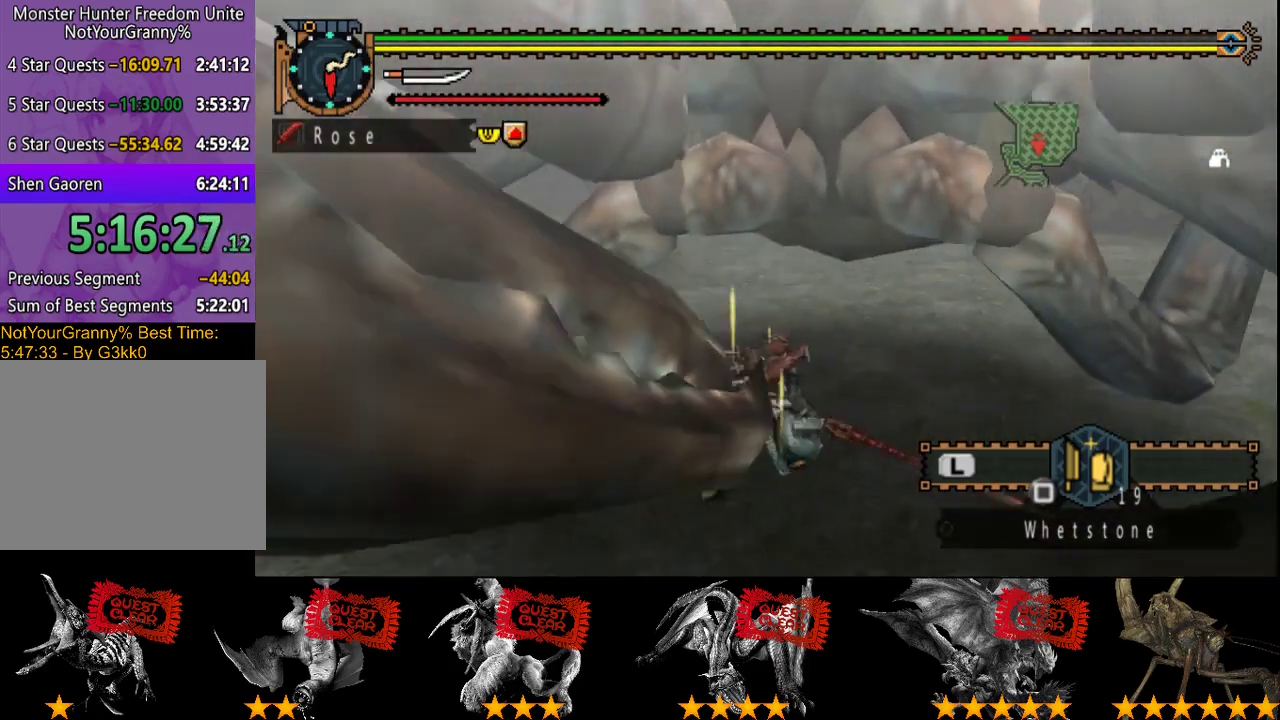
Gameplay with a controller (PlayStation layout); each line is a JSON object with the inputs held at the frame after it. "events" lists button and stick changes between this image and that frame as [ms after this image, input, new state], when the widget could be followed in between. Not read: L3 R3.
{"buttons": [], "left_stick": "up", "right_stick": "center", "events": [[17, "R2", "down"], [117, "R2", "up"], [317, "R2", "down"], [433, "R2", "up"]]}
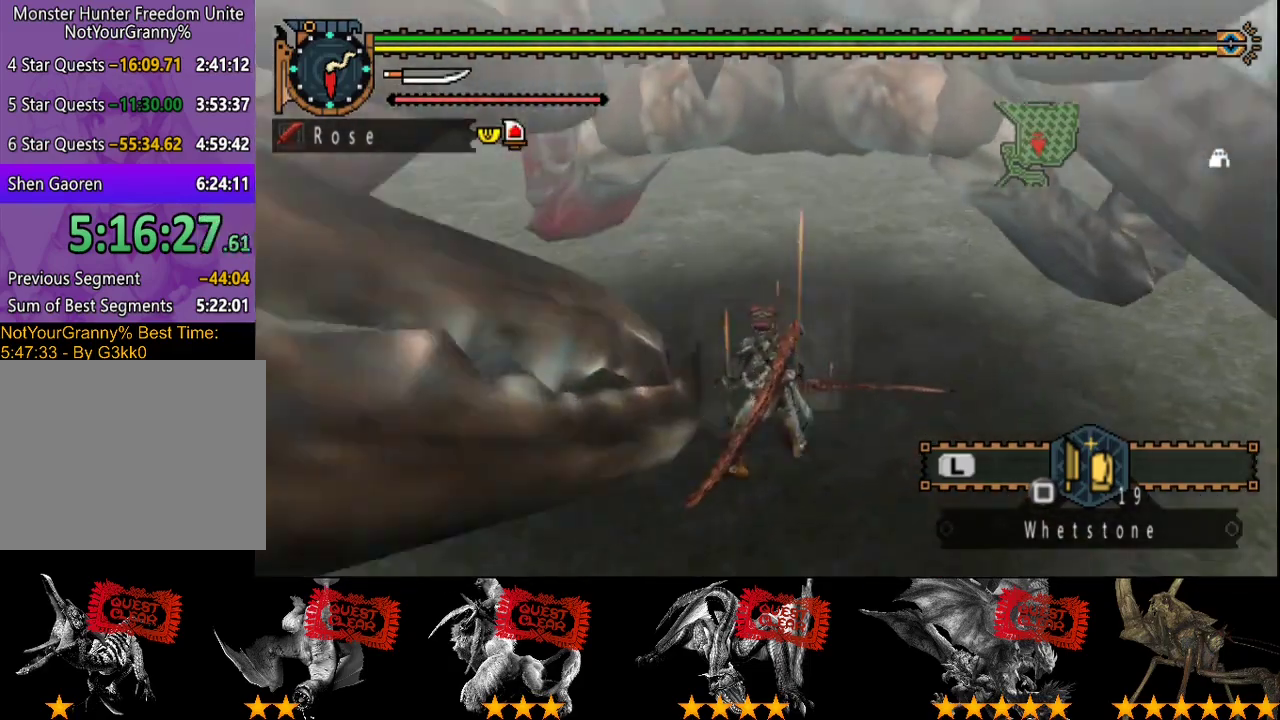
{"buttons": ["R2"], "left_stick": "up", "right_stick": "center", "events": [[67, "R2", "down"], [133, "R2", "up"], [233, "R2", "down"], [333, "R2", "up"], [400, "R2", "down"]]}
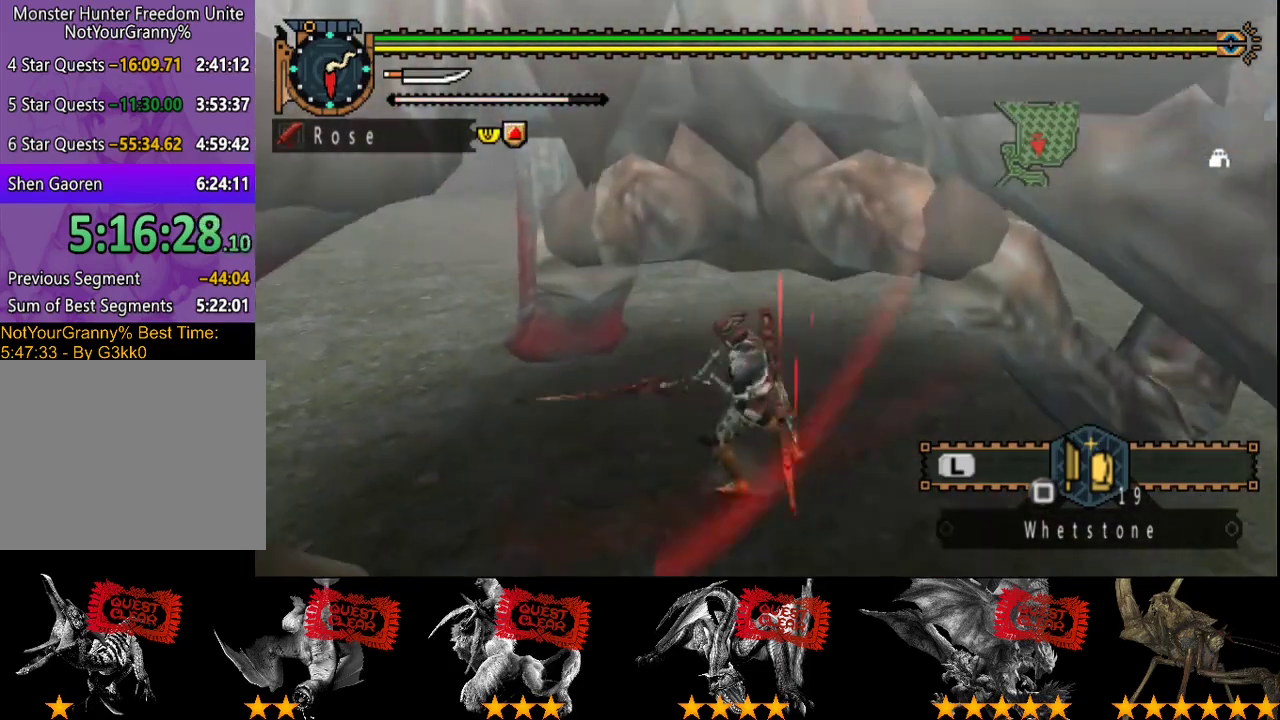
{"buttons": ["R2"], "left_stick": "center", "right_stick": "center", "events": [[33, "R2", "up"], [100, "R2", "down"], [100, "left_stick", "center"], [200, "R2", "up"], [267, "R2", "down"], [350, "R2", "up"], [417, "R2", "down"]]}
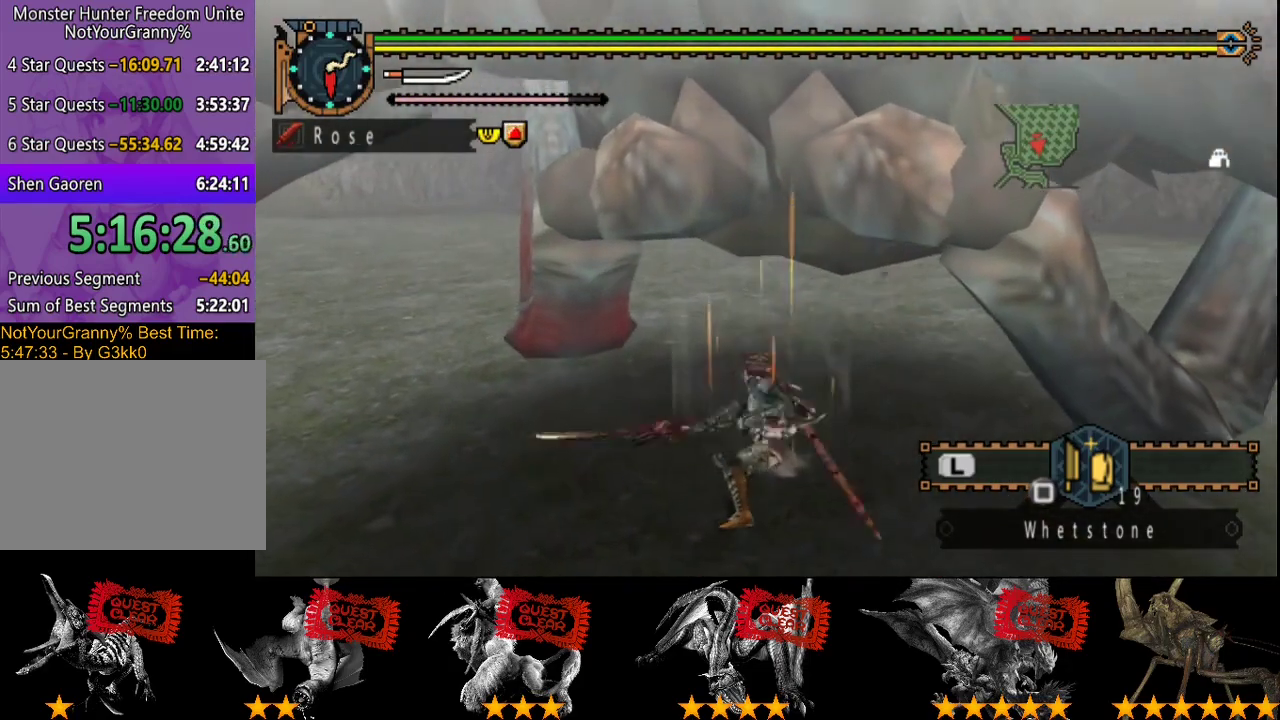
{"buttons": ["R2"], "left_stick": "right", "right_stick": "center", "events": [[17, "R2", "up"], [117, "R2", "down"], [217, "R2", "up"], [250, "left_stick", "right"], [317, "R2", "down"], [383, "R2", "up"], [483, "R2", "down"]]}
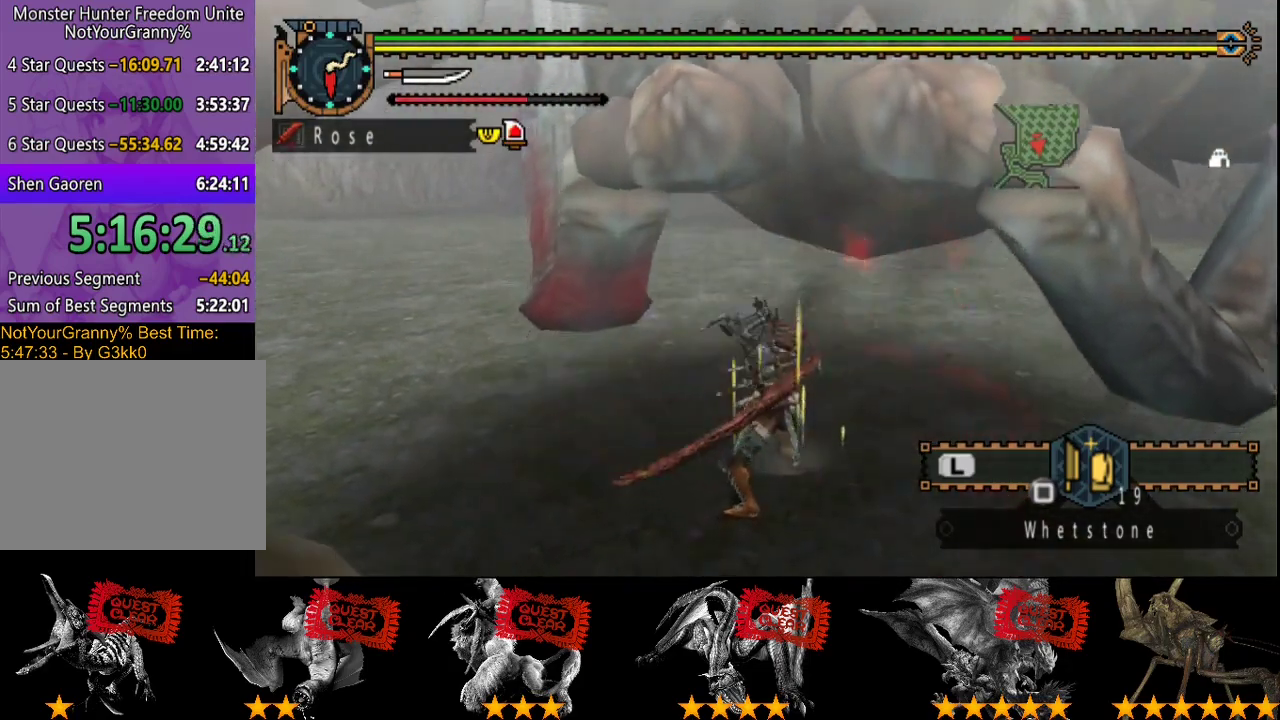
{"buttons": ["R2"], "left_stick": "left", "right_stick": "center", "events": [[83, "R2", "up"], [183, "R2", "down"], [250, "R2", "up"], [250, "left_stick", "center"], [350, "left_stick", "left"], [483, "R2", "down"]]}
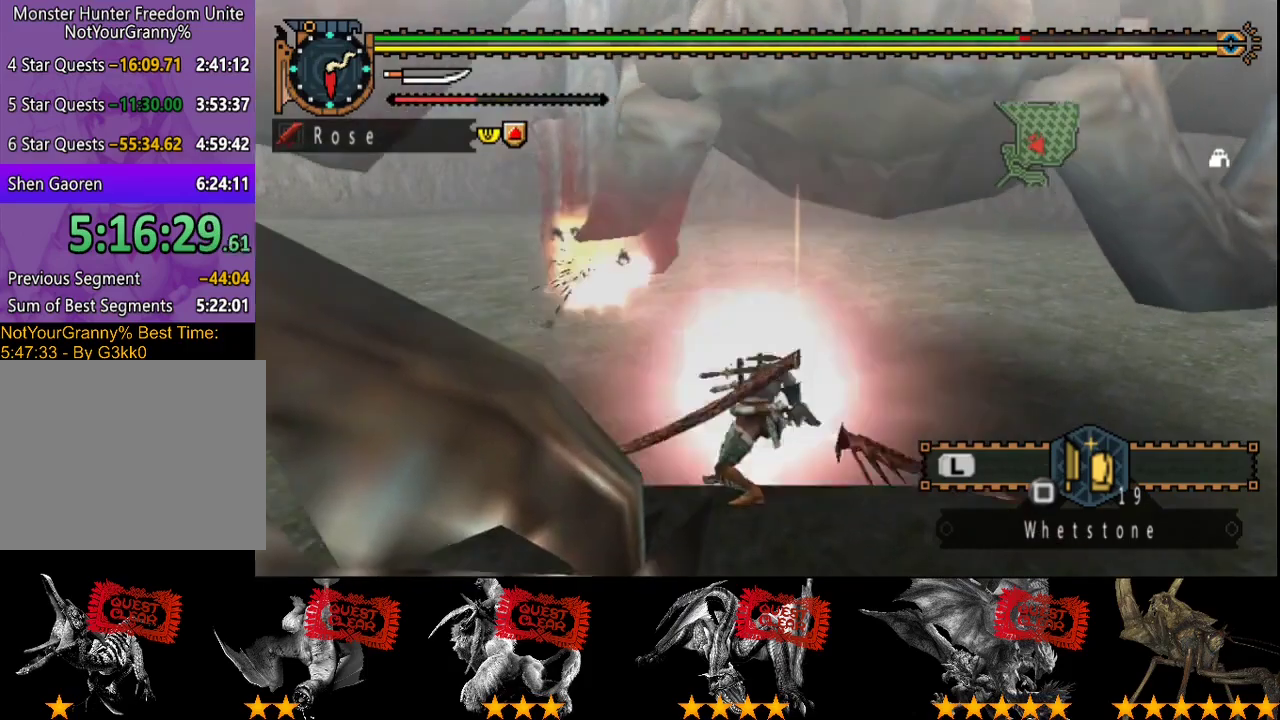
{"buttons": [], "left_stick": "left", "right_stick": "center", "events": [[83, "R2", "up"], [183, "R2", "down"], [283, "R2", "up"], [350, "R2", "down"], [433, "R2", "up"]]}
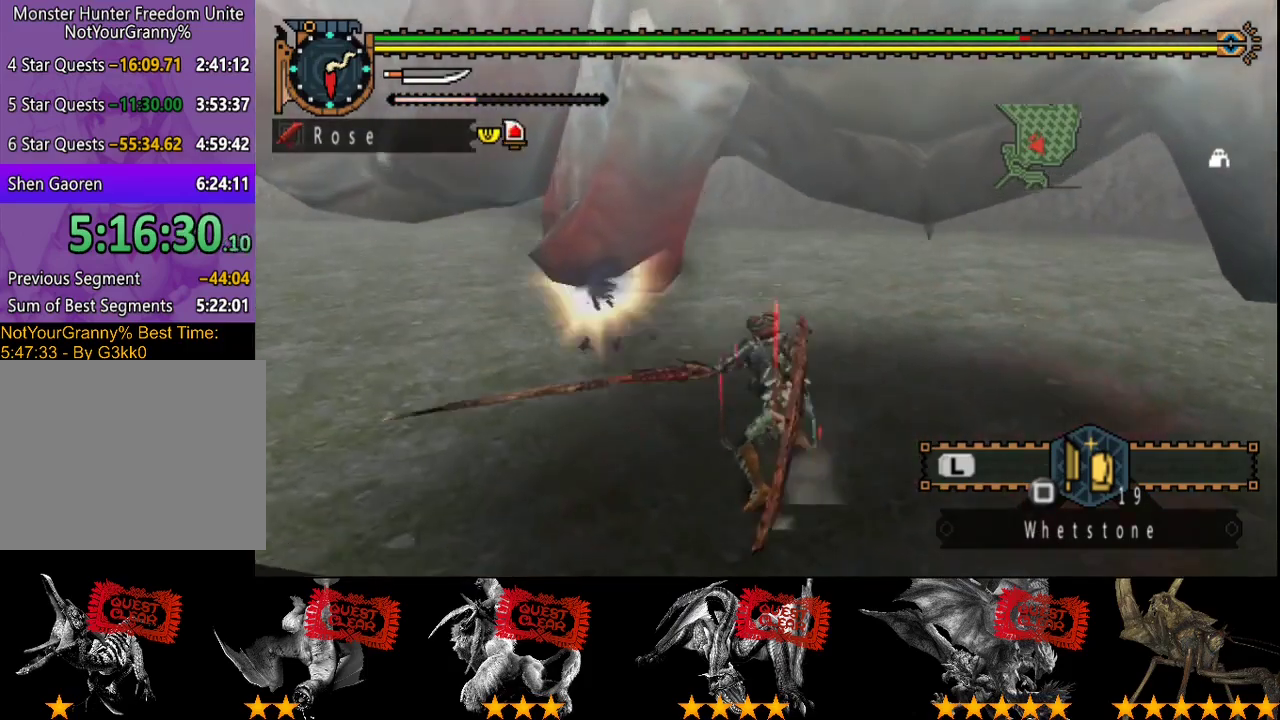
{"buttons": [], "left_stick": "left", "right_stick": "center", "events": [[33, "R2", "down"], [100, "R2", "up"], [200, "R2", "down"], [267, "R2", "up"], [367, "R2", "down"], [500, "R2", "up"]]}
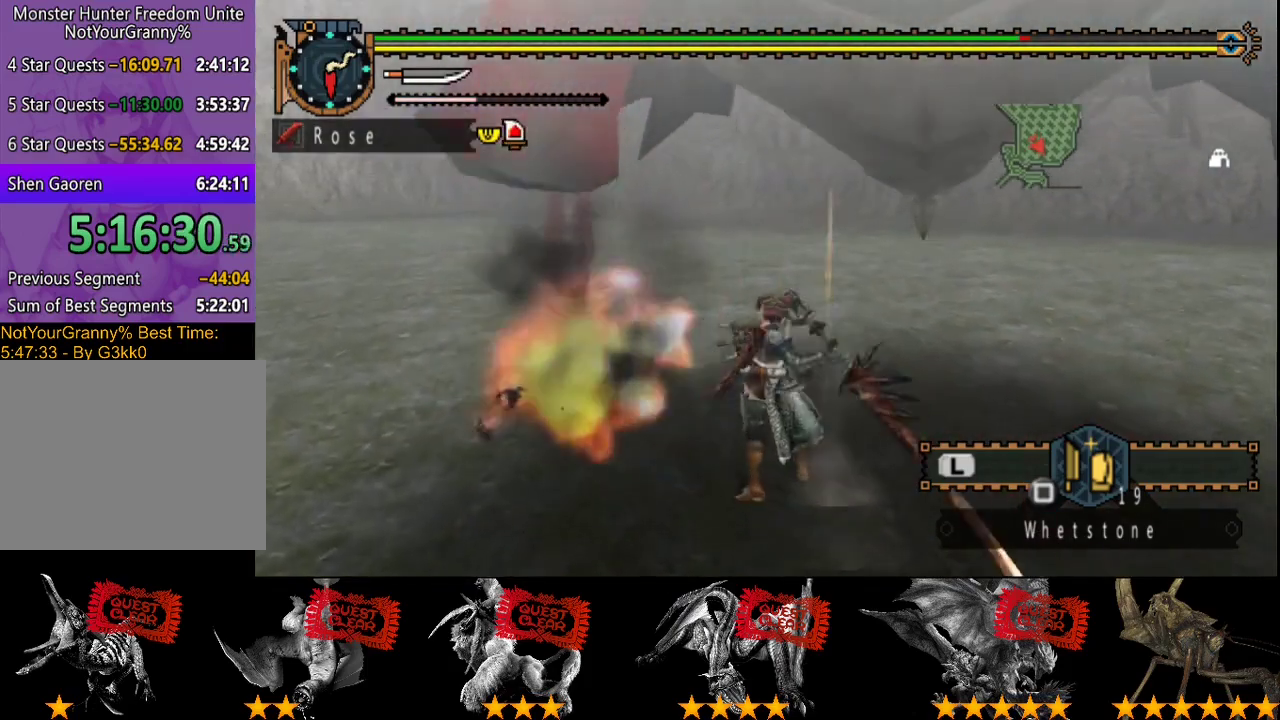
{"buttons": [], "left_stick": "center", "right_stick": "center", "events": [[67, "left_stick", "center"]]}
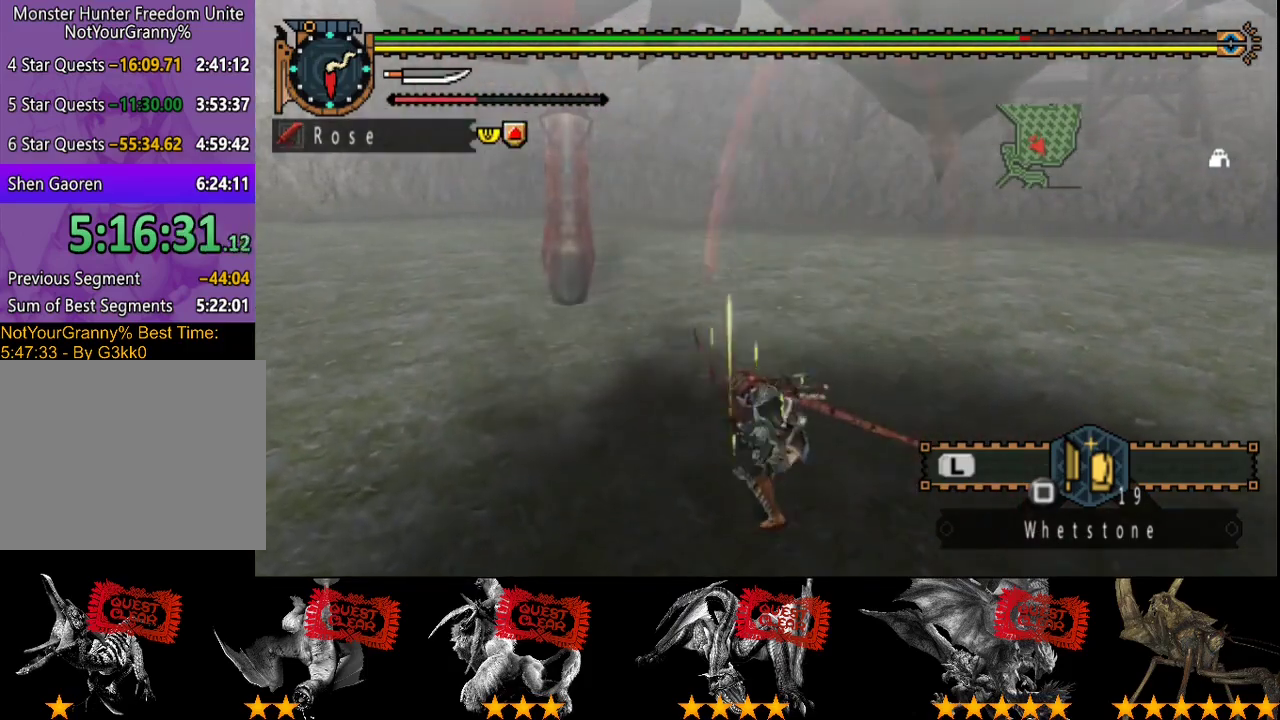
{"buttons": [], "left_stick": "right", "right_stick": "center", "events": [[117, "CROSS", "down"], [117, "left_stick", "right"], [217, "CROSS", "up"]]}
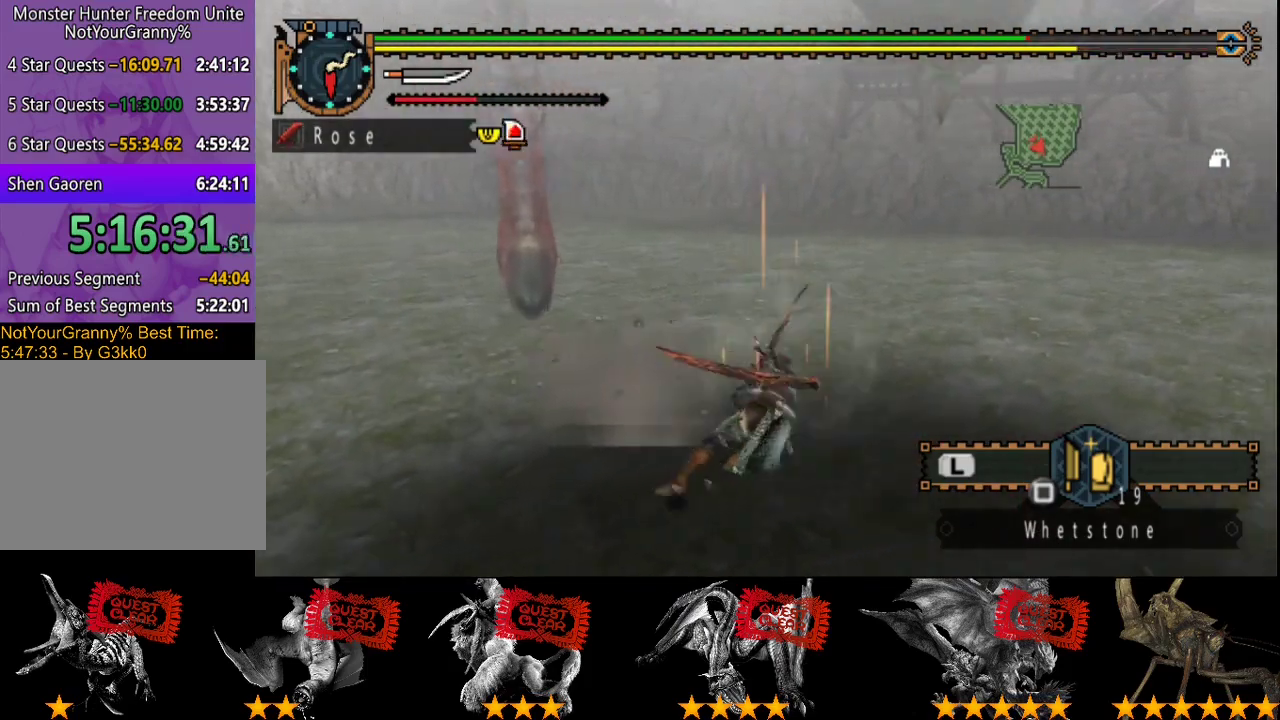
{"buttons": [], "left_stick": "up-left", "right_stick": "left", "events": [[50, "left_stick", "center"], [183, "right_stick", "left"], [250, "left_stick", "left"], [483, "left_stick", "up-left"]]}
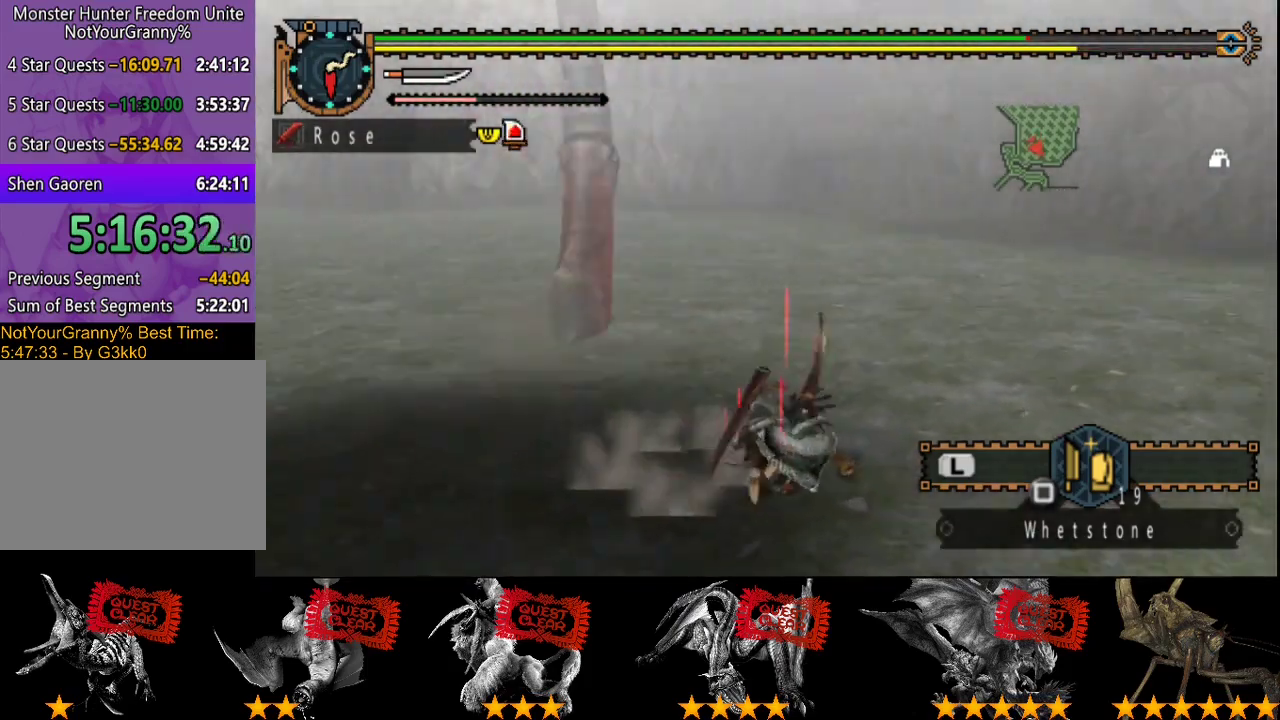
{"buttons": [], "left_stick": "up-left", "right_stick": "center", "events": [[167, "left_stick", "up"], [233, "right_stick", "center"], [267, "left_stick", "up-left"]]}
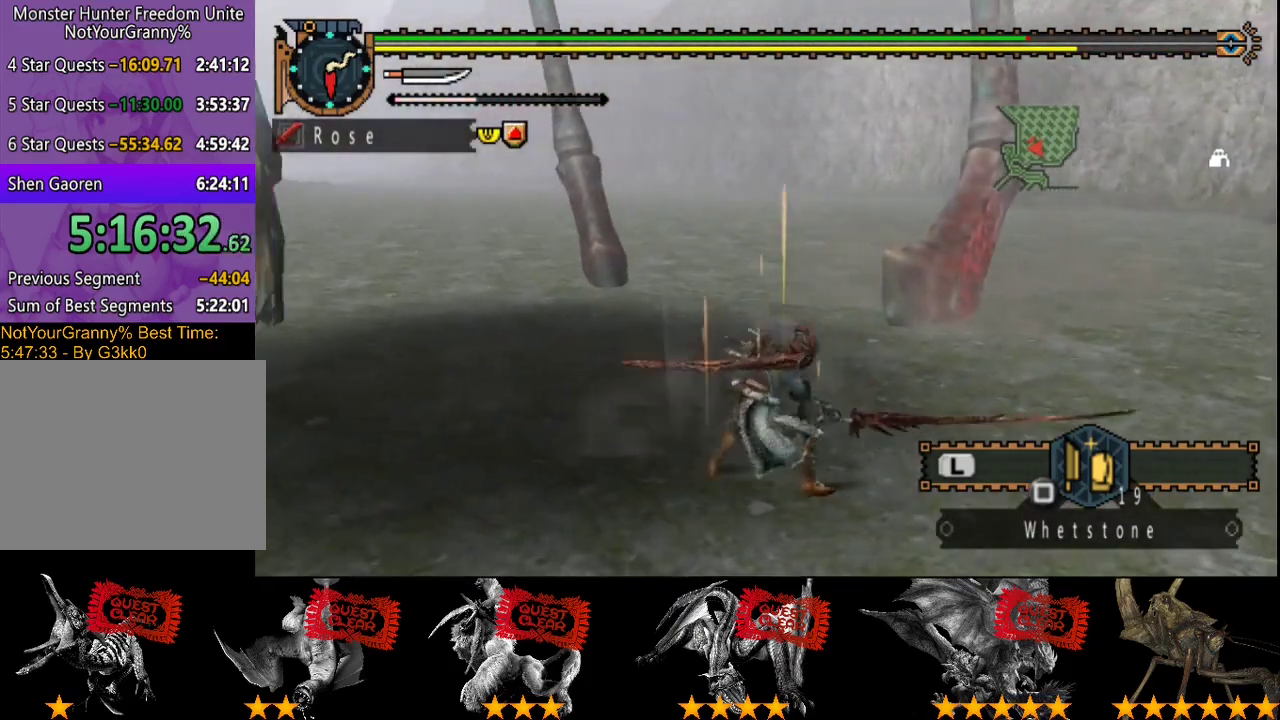
{"buttons": ["SQUARE"], "left_stick": "up-left", "right_stick": "center", "events": [[433, "SQUARE", "down"]]}
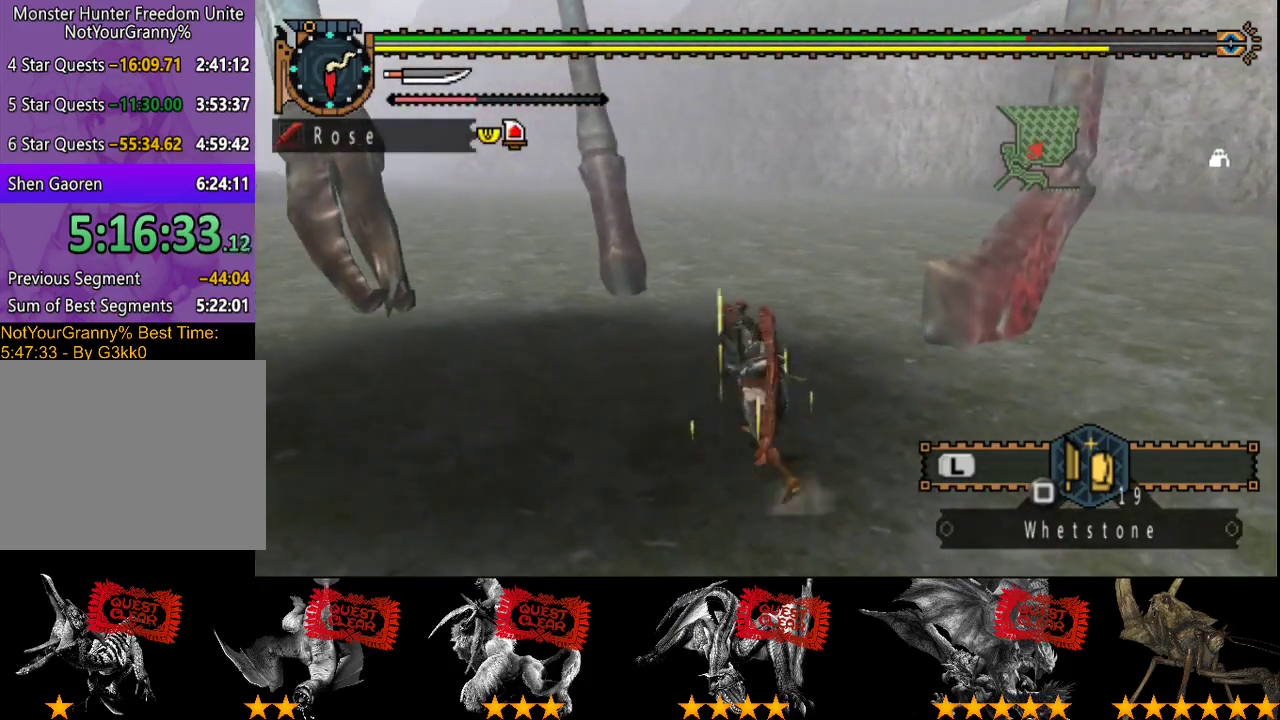
{"buttons": [], "left_stick": "up-left", "right_stick": "center", "events": [[33, "SQUARE", "up"], [100, "right_stick", "left"], [450, "right_stick", "center"]]}
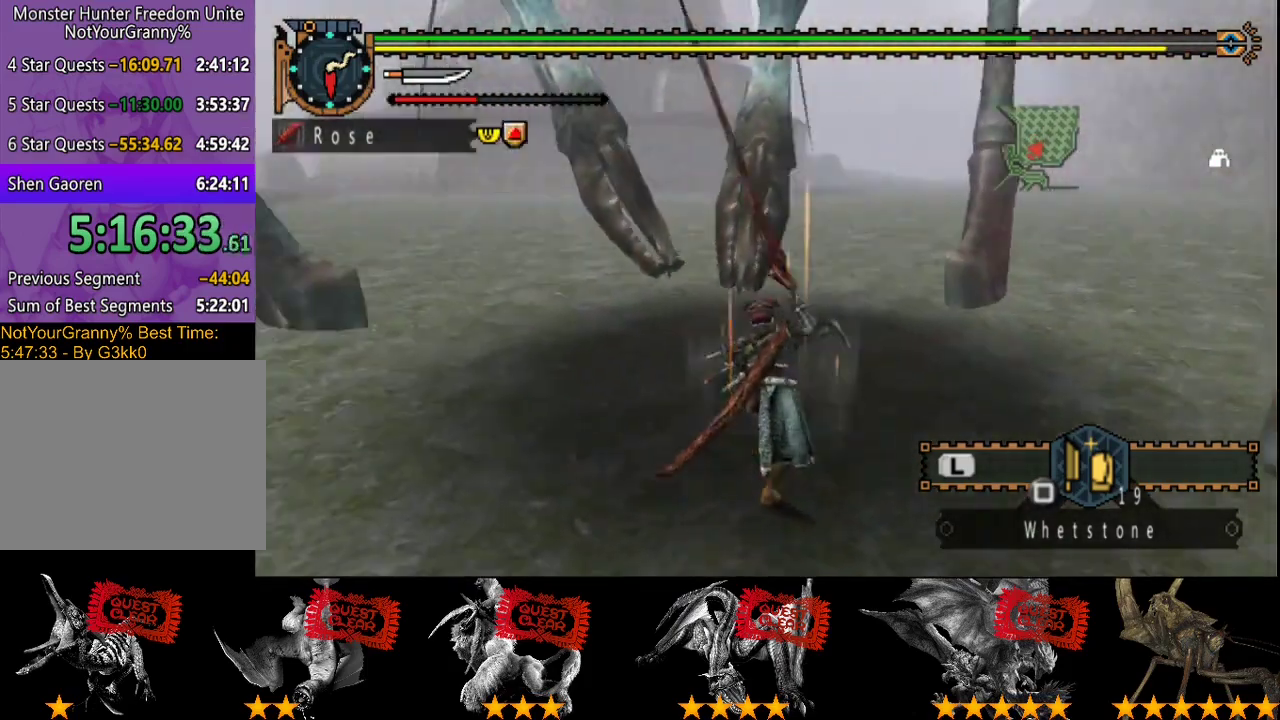
{"buttons": [], "left_stick": "up", "right_stick": "center", "events": [[50, "left_stick", "up"], [83, "SQUARE", "down"], [150, "SQUARE", "up"], [217, "SQUARE", "down"], [317, "SQUARE", "up"], [383, "SQUARE", "down"], [450, "SQUARE", "up"]]}
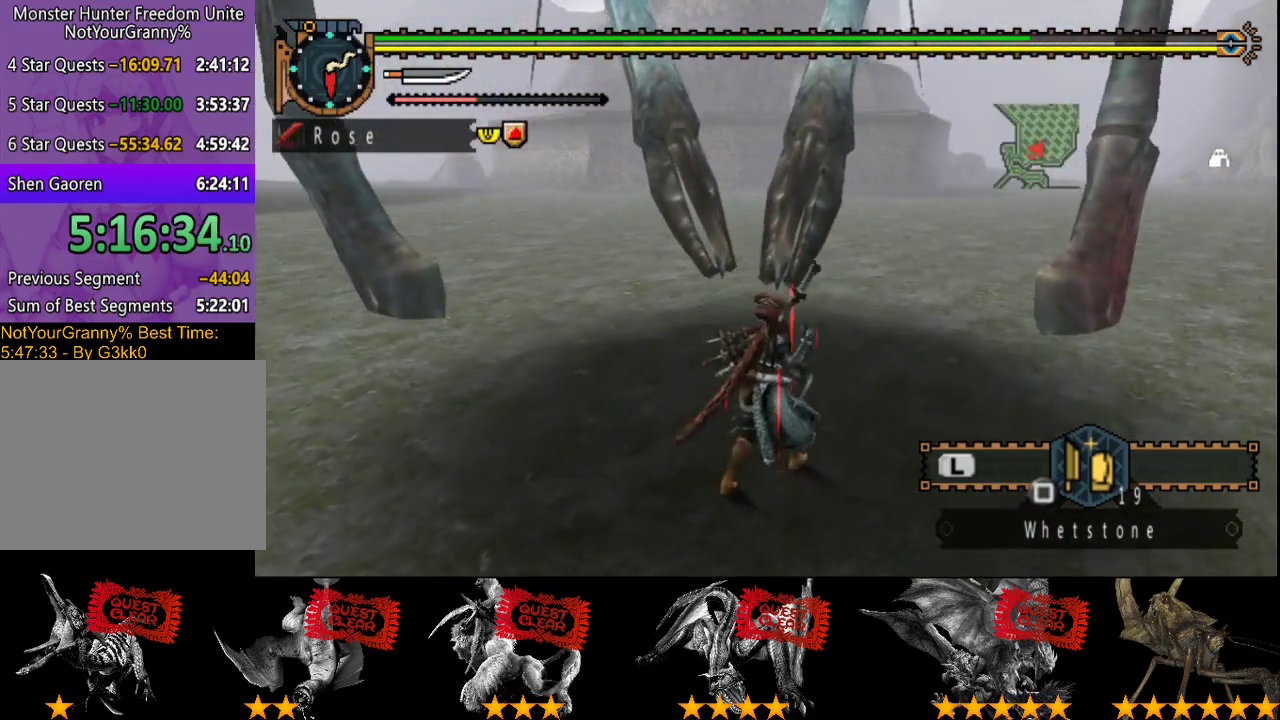
{"buttons": ["SQUARE"], "left_stick": "up", "right_stick": "center", "events": [[50, "SQUARE", "down"], [117, "SQUARE", "up"], [183, "SQUARE", "down"], [250, "SQUARE", "up"], [333, "SQUARE", "down"], [400, "SQUARE", "up"], [467, "SQUARE", "down"]]}
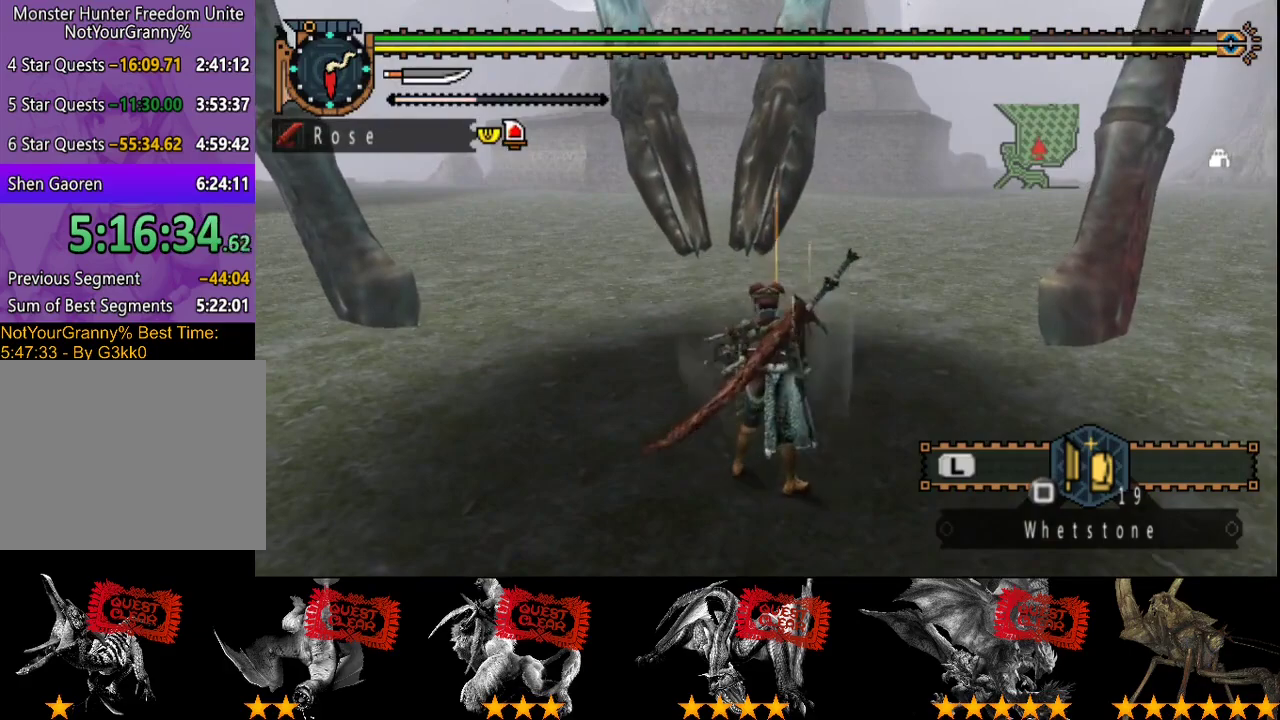
{"buttons": ["L2"], "left_stick": "center", "right_stick": "center", "events": [[67, "SQUARE", "up"], [100, "left_stick", "center"], [167, "L2", "down"], [300, "right_stick", "right"], [433, "right_stick", "center"]]}
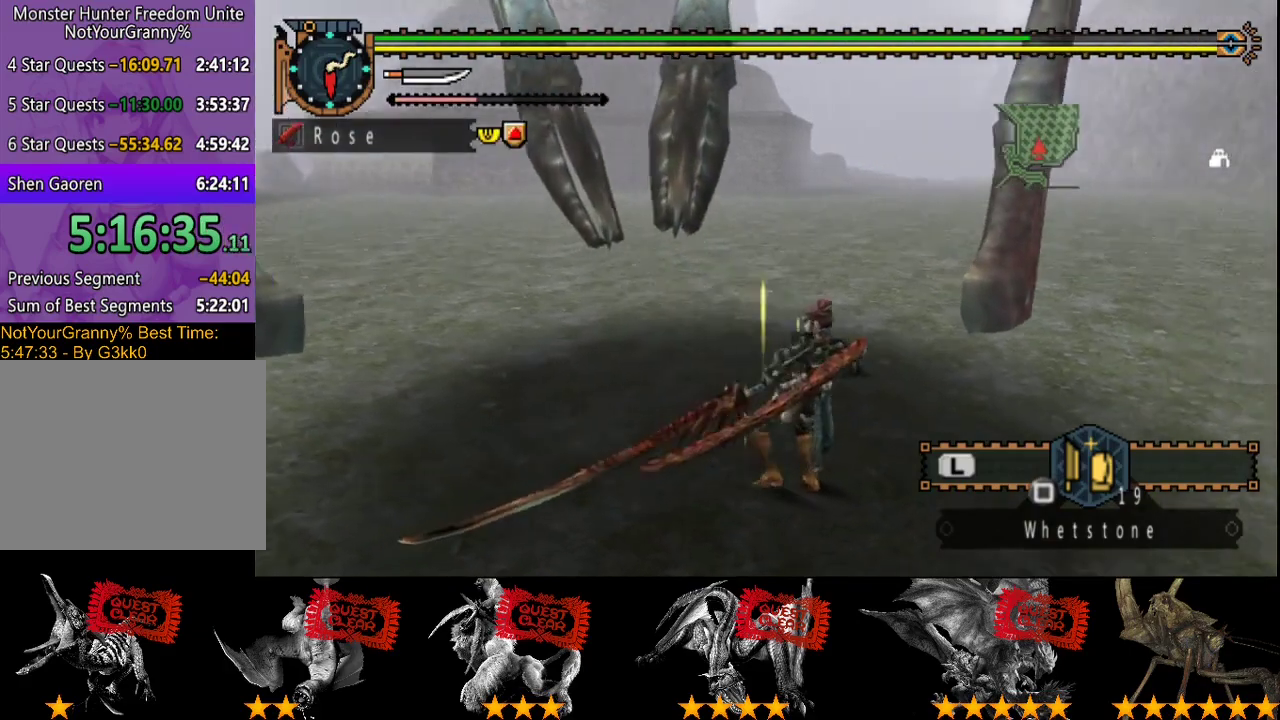
{"buttons": ["L2"], "left_stick": "center", "right_stick": "center", "events": [[400, "CIRCLE", "down"], [467, "CIRCLE", "up"]]}
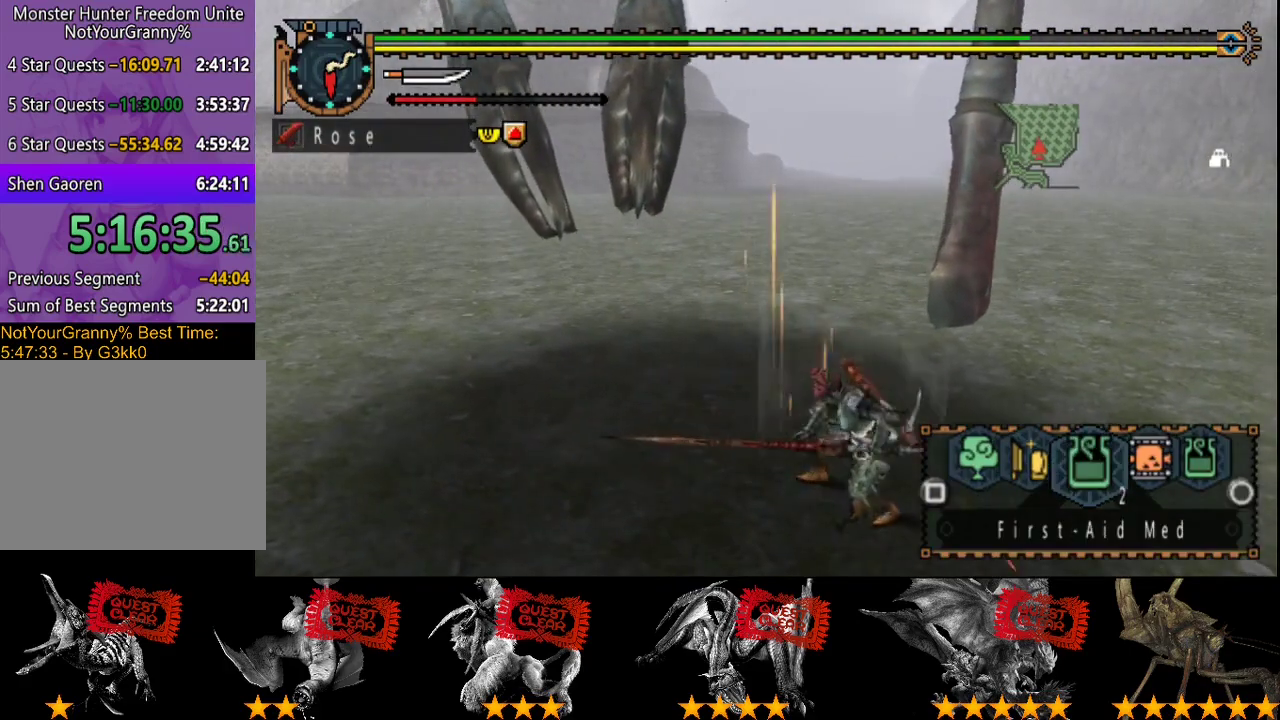
{"buttons": ["L2"], "left_stick": "center", "right_stick": "right", "events": [[383, "right_stick", "right"]]}
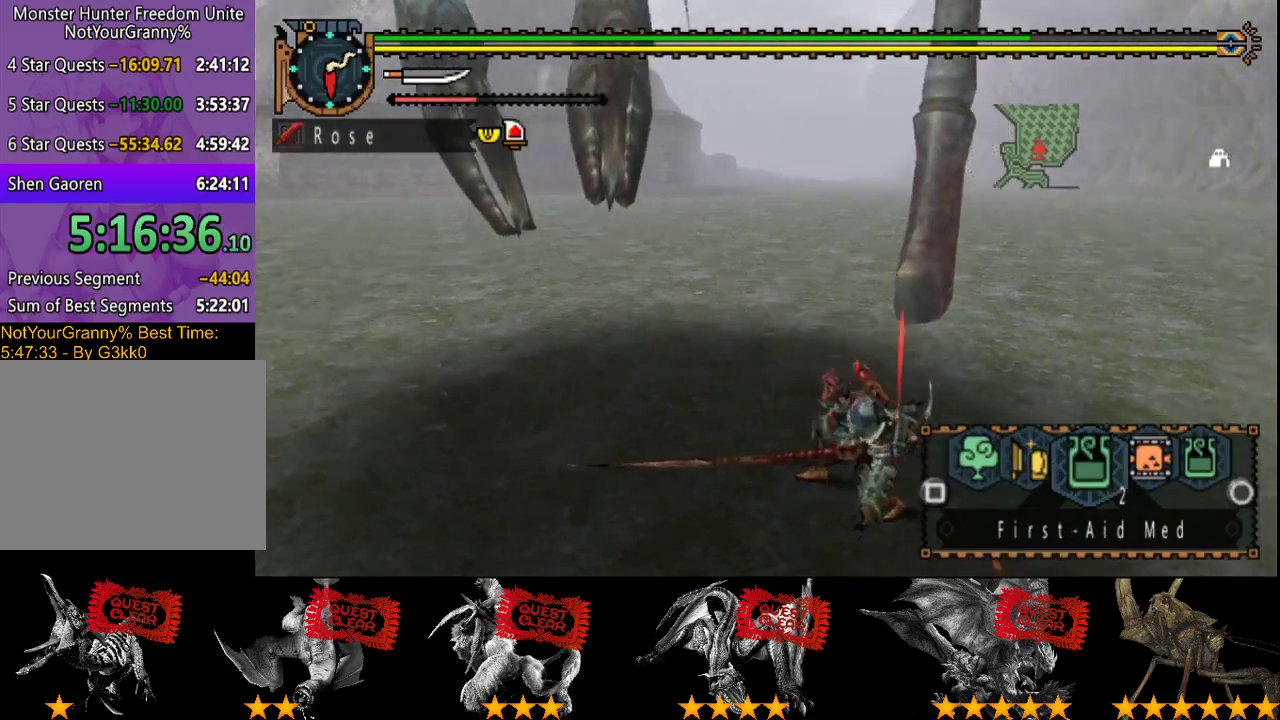
{"buttons": ["L2"], "left_stick": "center", "right_stick": "center", "events": [[17, "right_stick", "center"]]}
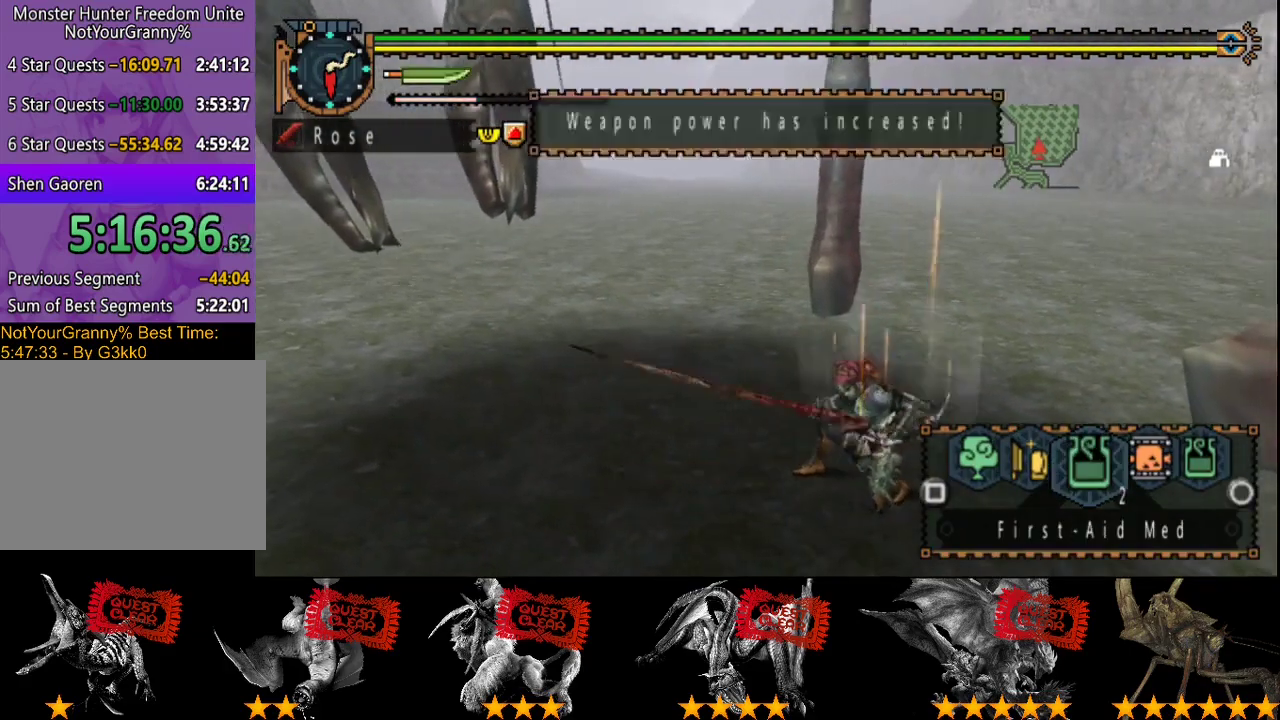
{"buttons": [], "left_stick": "center", "right_stick": "center", "events": [[367, "L2", "up"]]}
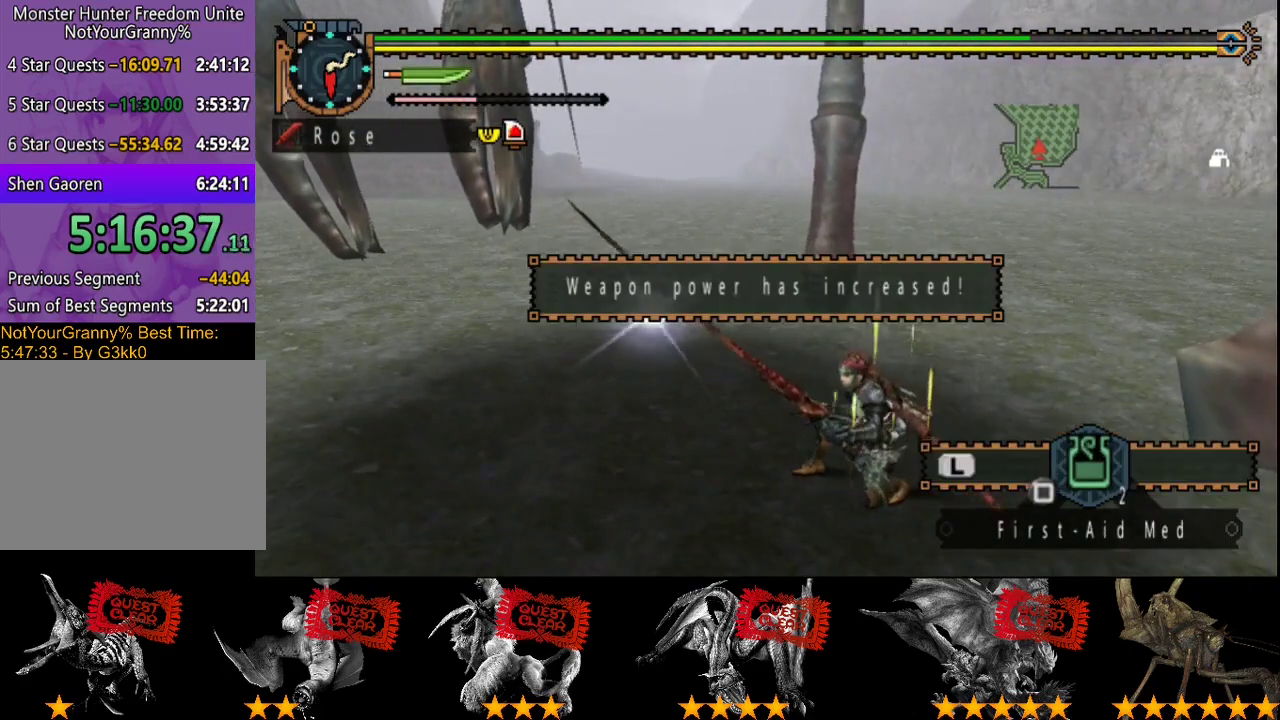
{"buttons": [], "left_stick": "left", "right_stick": "center", "events": [[300, "left_stick", "left"]]}
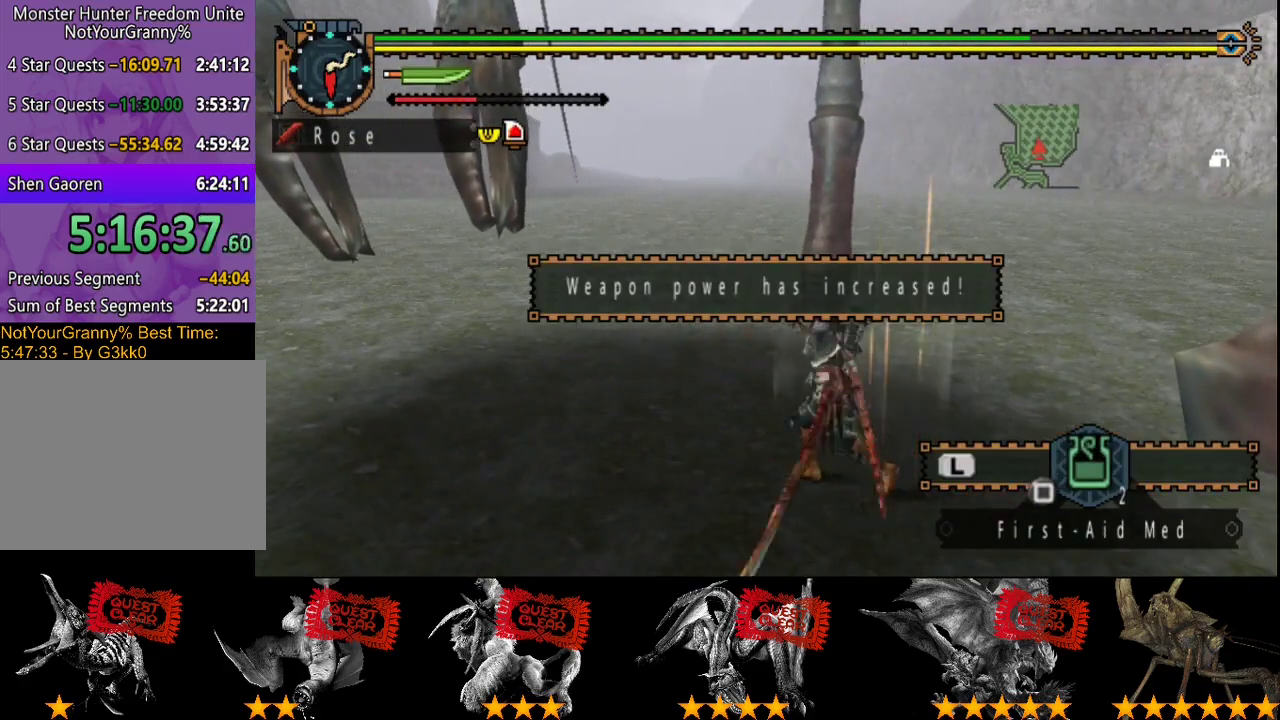
{"buttons": ["R2"], "left_stick": "left", "right_stick": "center", "events": [[333, "R2", "down"]]}
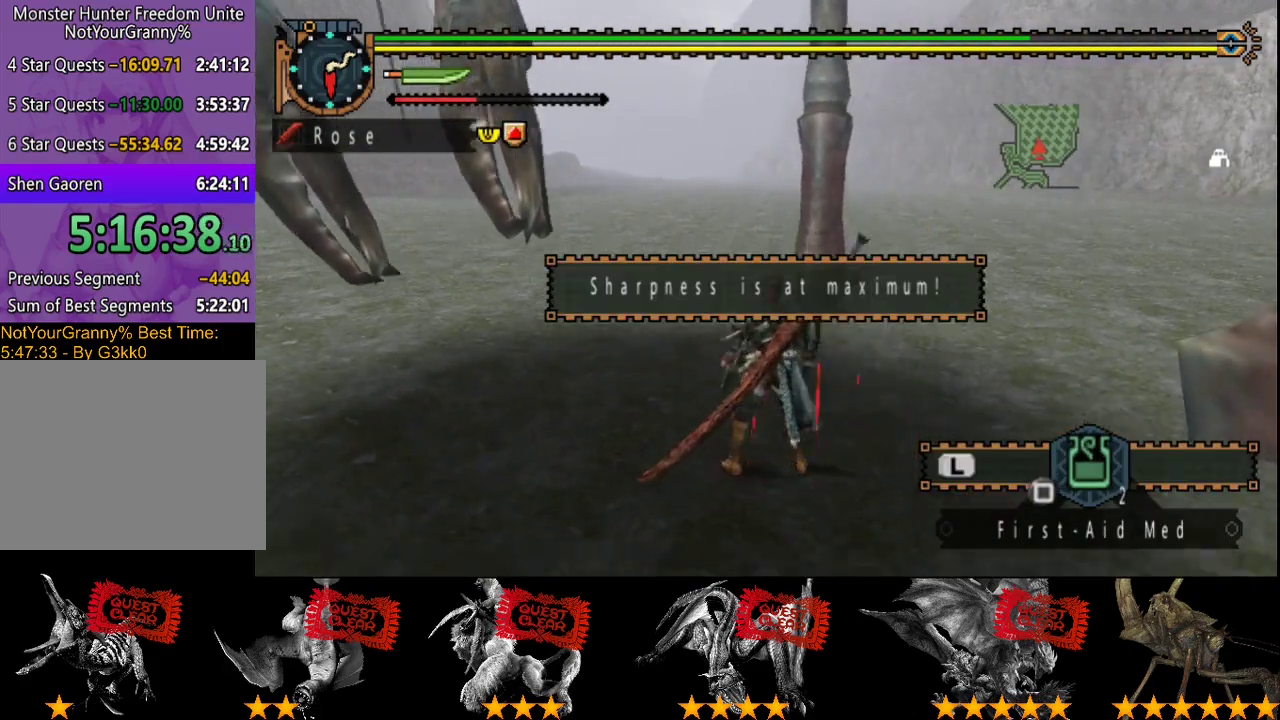
{"buttons": ["L2"], "left_stick": "center", "right_stick": "center", "events": [[67, "R2", "up"], [100, "left_stick", "up-left"], [117, "L2", "down"], [250, "left_stick", "left"], [350, "left_stick", "center"]]}
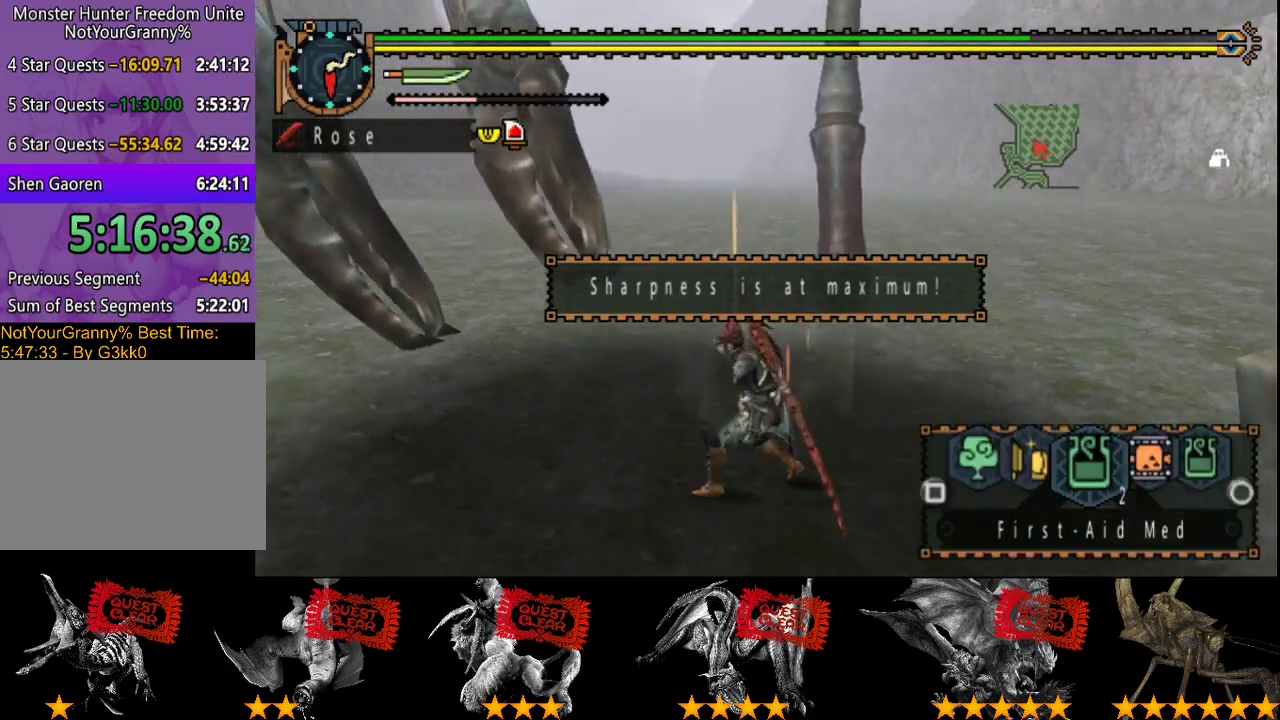
{"buttons": [], "left_stick": "center", "right_stick": "right", "events": [[50, "SQUARE", "down"], [150, "SQUARE", "up"], [300, "L2", "up"], [467, "right_stick", "right"]]}
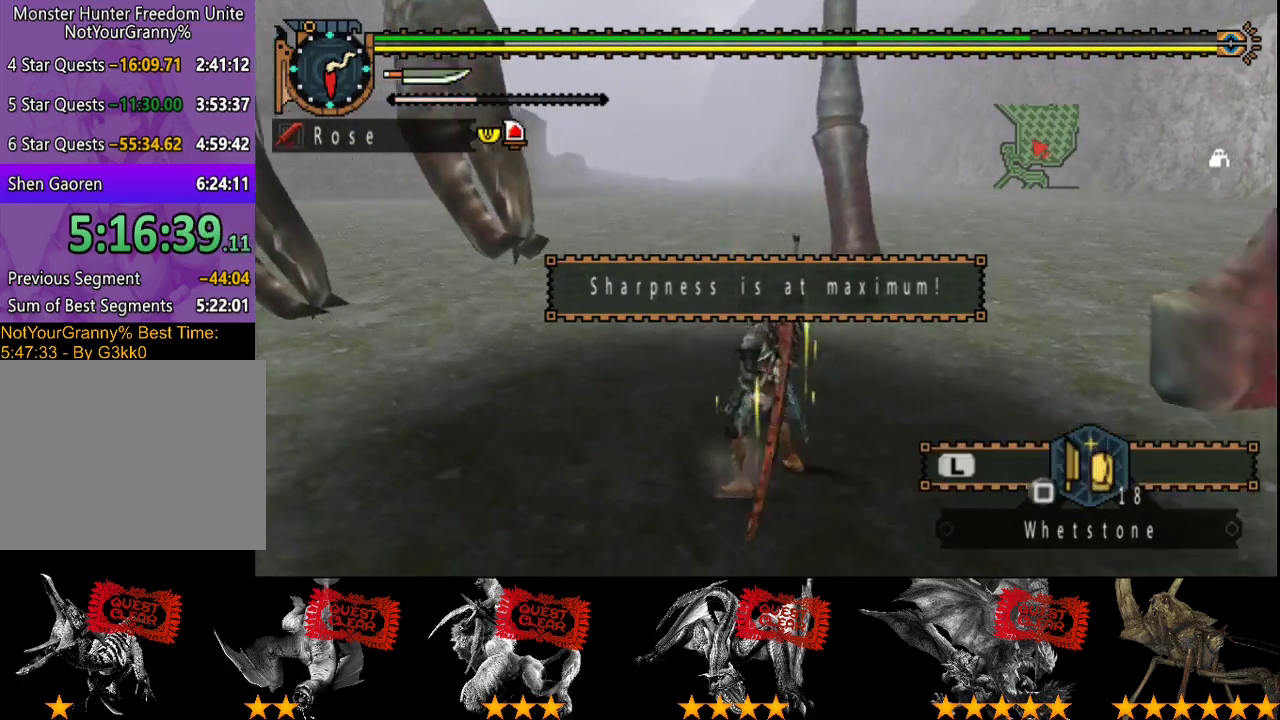
{"buttons": [], "left_stick": "center", "right_stick": "center", "events": [[33, "left_stick", "up"], [33, "right_stick", "center"], [133, "TRIANGLE", "down"], [233, "TRIANGLE", "up"], [400, "left_stick", "center"]]}
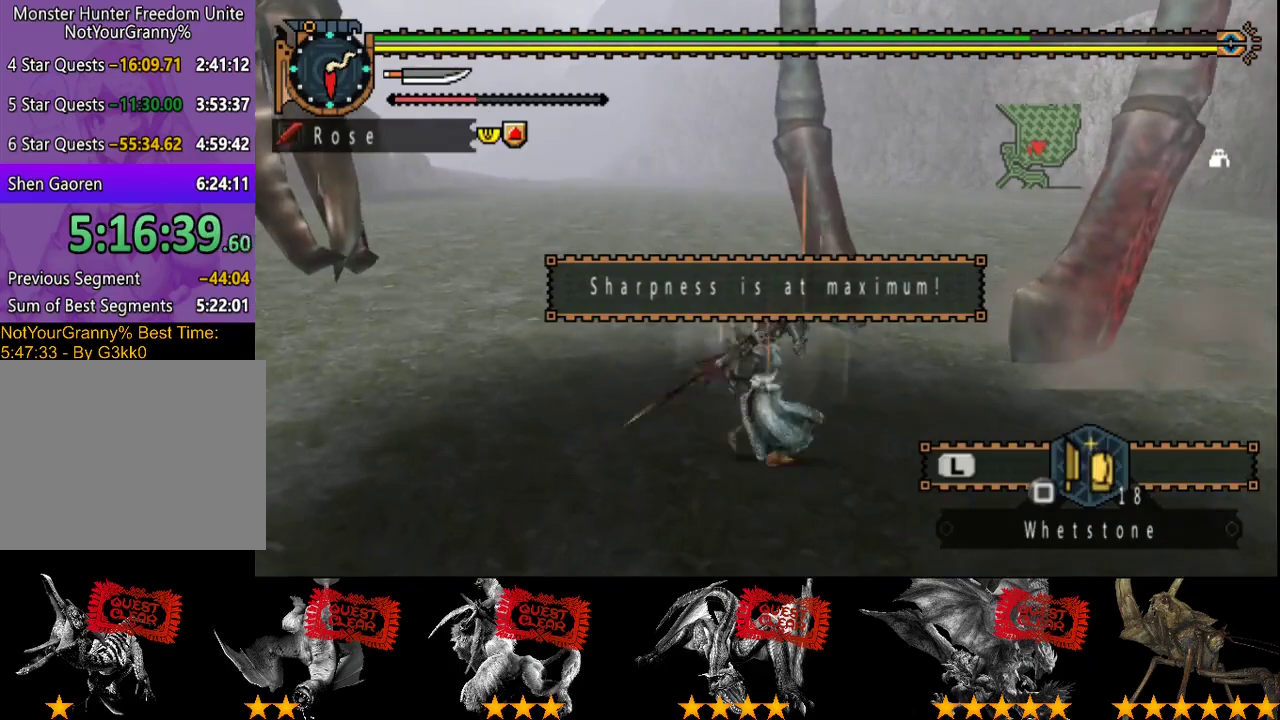
{"buttons": [], "left_stick": "center", "right_stick": "center", "events": []}
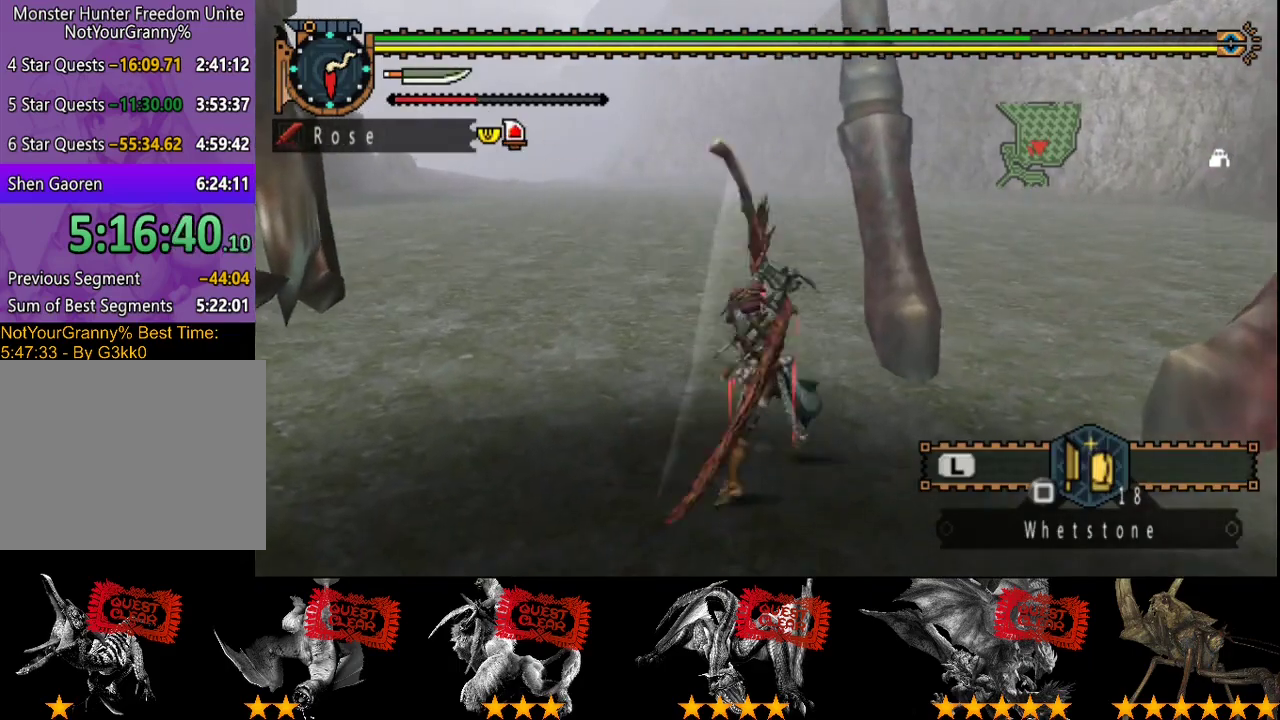
{"buttons": ["CIRCLE", "TRIANGLE"], "left_stick": "center", "right_stick": "center", "events": [[233, "CIRCLE", "down"], [233, "TRIANGLE", "down"], [317, "CIRCLE", "up"], [317, "TRIANGLE", "up"], [400, "CIRCLE", "down"], [400, "TRIANGLE", "down"]]}
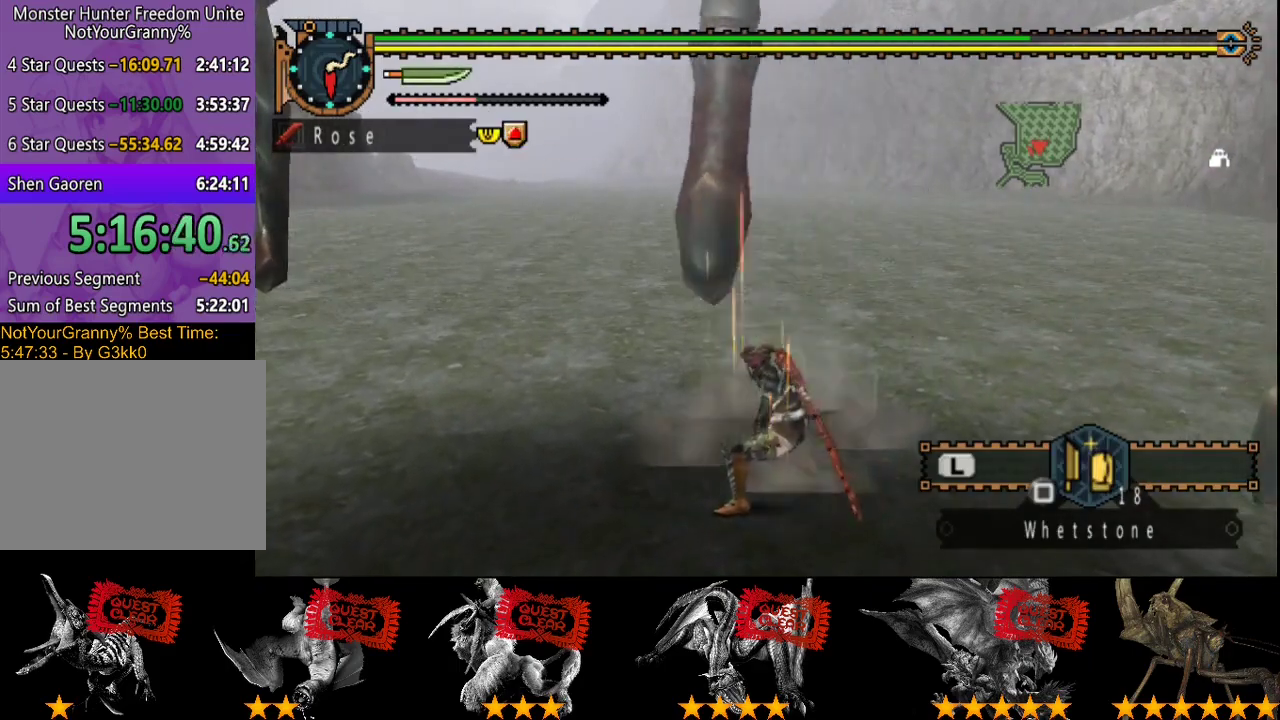
{"buttons": [], "left_stick": "center", "right_stick": "center", "events": [[83, "CIRCLE", "up"], [83, "TRIANGLE", "up"], [150, "CIRCLE", "down"], [150, "TRIANGLE", "down"], [250, "CIRCLE", "up"], [250, "TRIANGLE", "up"]]}
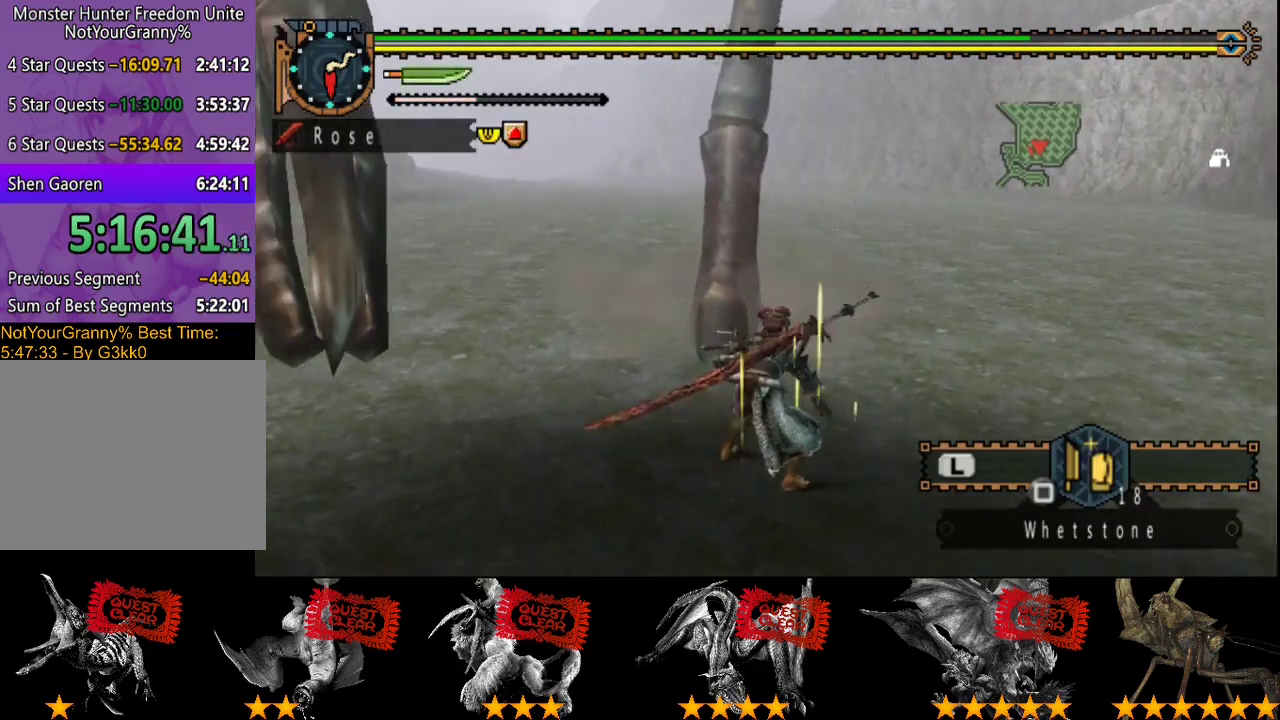
{"buttons": [], "left_stick": "left", "right_stick": "center", "events": [[150, "right_stick", "right"], [283, "right_stick", "center"], [483, "left_stick", "left"]]}
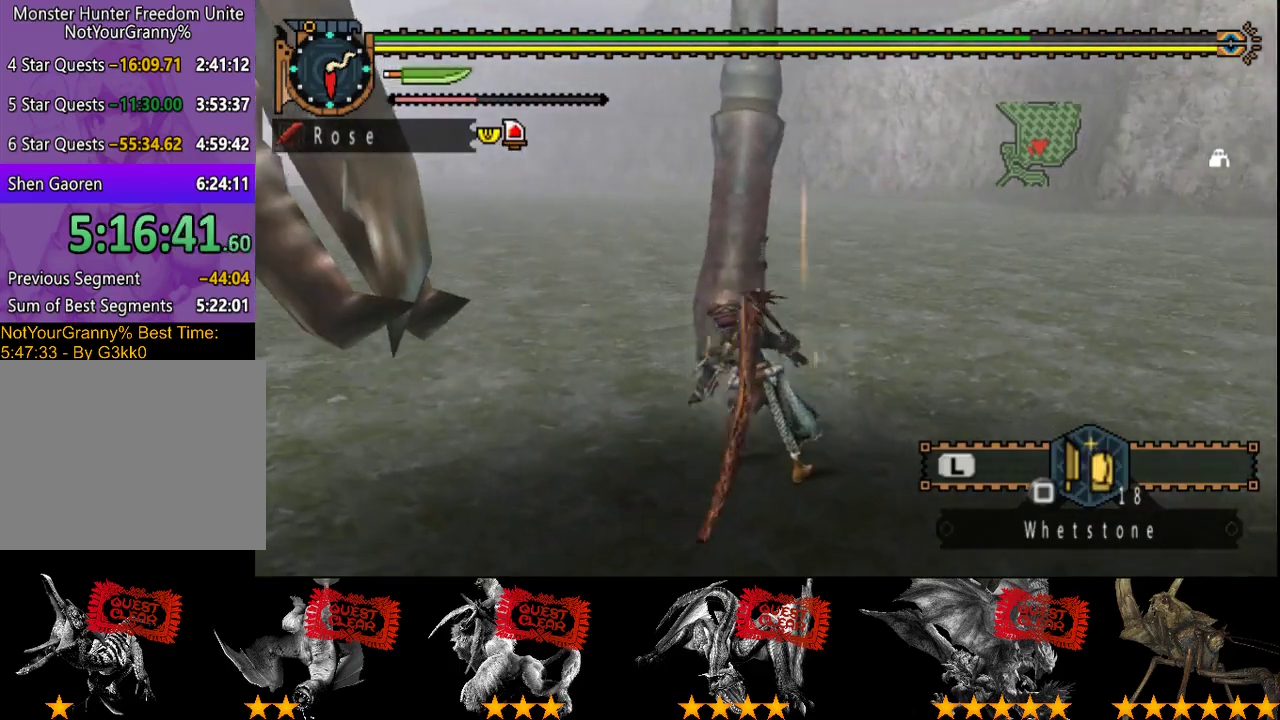
{"buttons": [], "left_stick": "down-left", "right_stick": "center", "events": [[83, "left_stick", "down-left"], [150, "right_stick", "right"], [317, "right_stick", "center"]]}